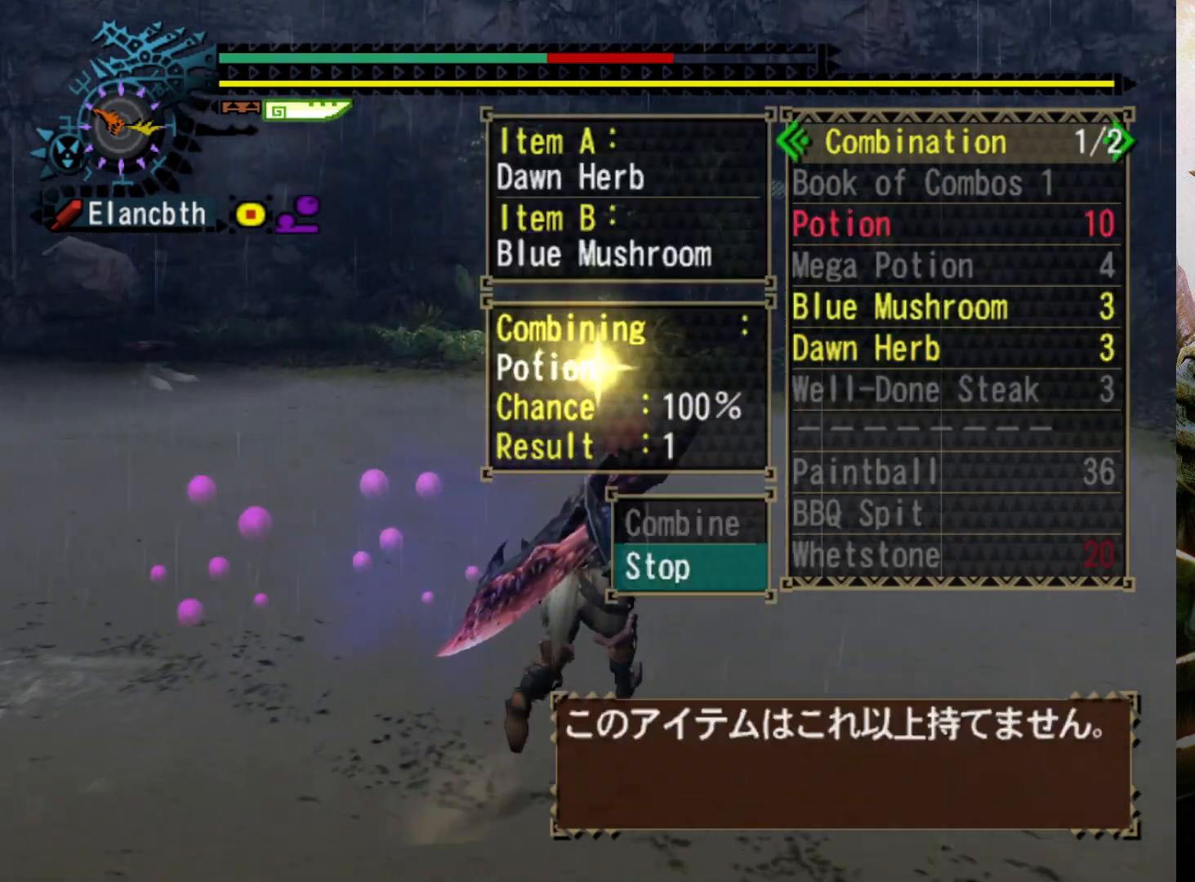
Gameplay with a controller (PlayStation layout); each line is a JSON object with the inputs held at the frame after it. "events" lists button and stick changes between this image and that frame as [ms after this image, input, new state], when the widget could be followed in between. Not read: L3 R3.
{"buttons": ["START"], "left_stick": "up-right", "right_stick": "center", "events": [[33, "CIRCLE", "down"], [167, "CIRCLE", "up"], [500, "START", "down"]]}
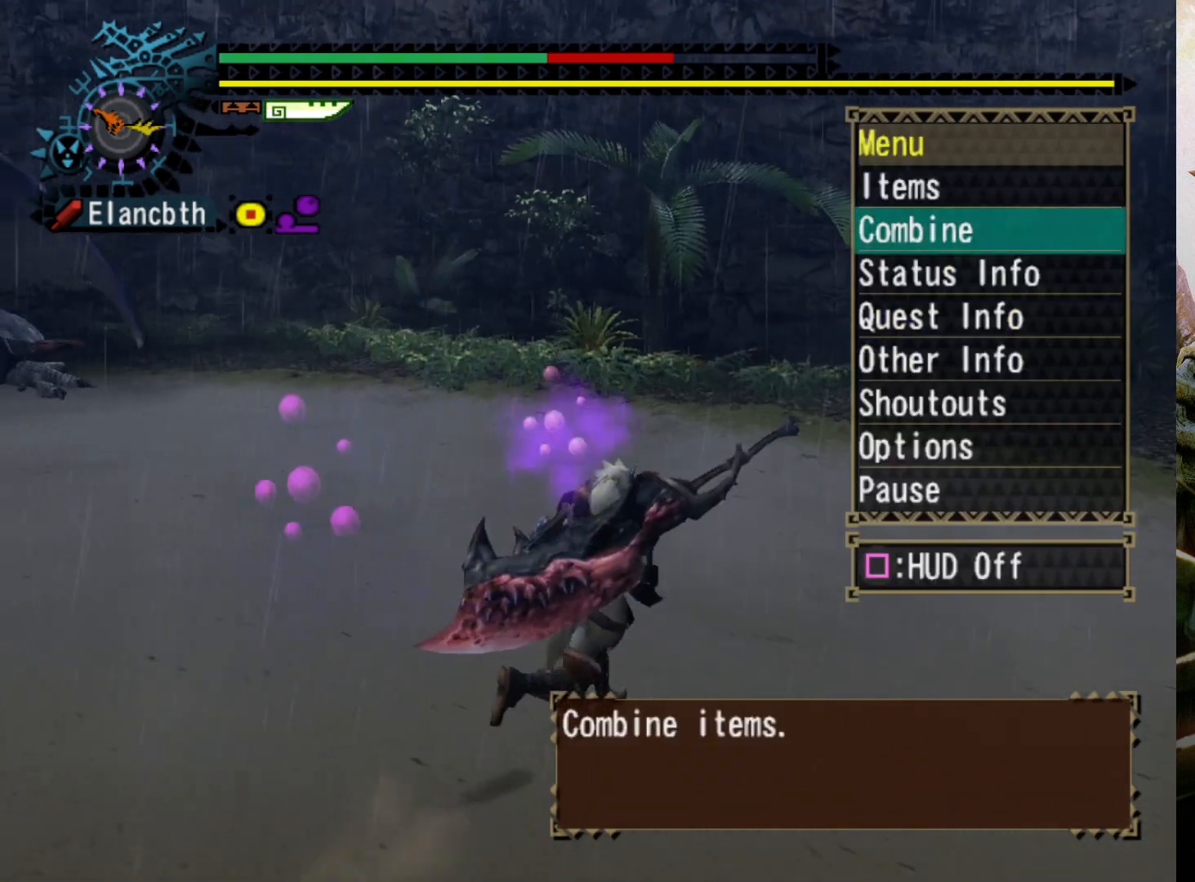
{"buttons": ["DPAD_LEFT"], "left_stick": "up-right", "right_stick": "center", "events": [[100, "START", "up"], [200, "DPAD_LEFT", "down"]]}
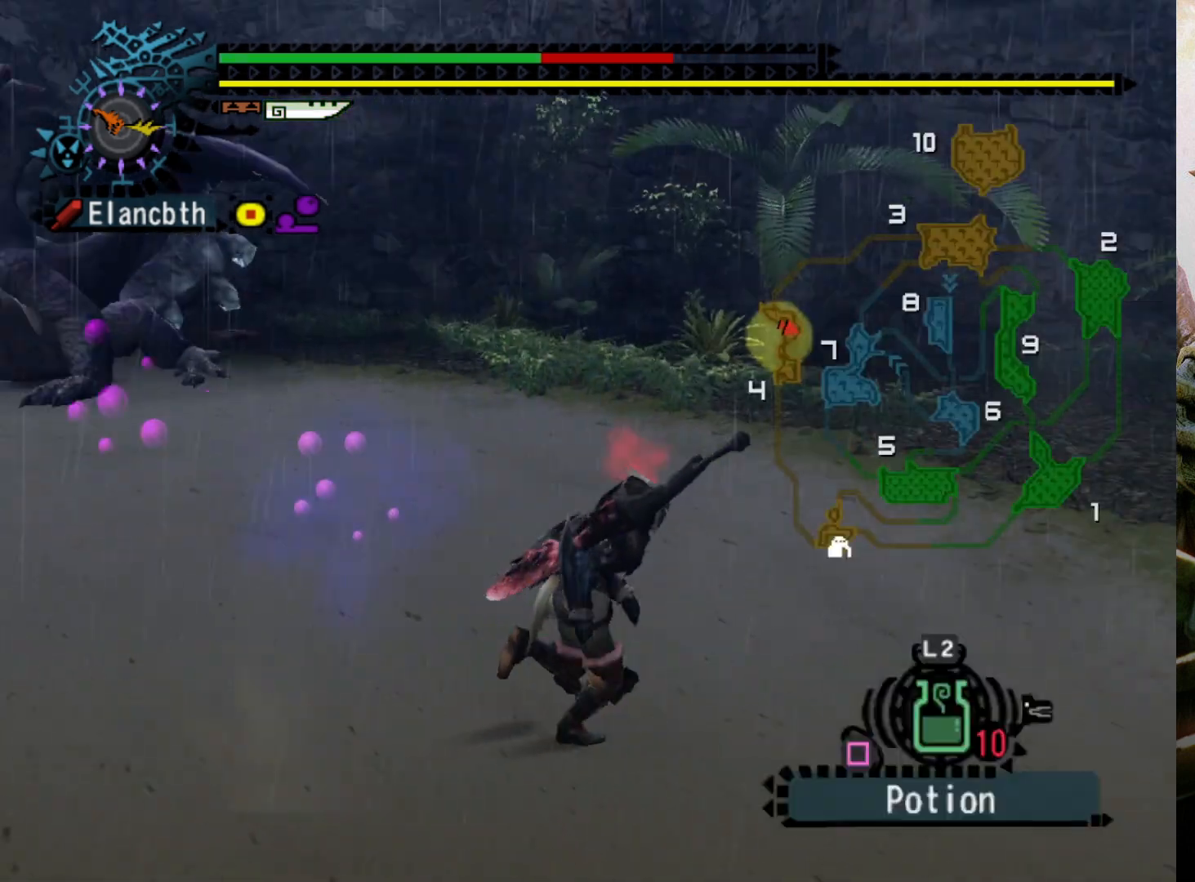
{"buttons": ["R2"], "left_stick": "up-right", "right_stick": "center", "events": [[33, "DPAD_LEFT", "up"], [67, "R2", "down"]]}
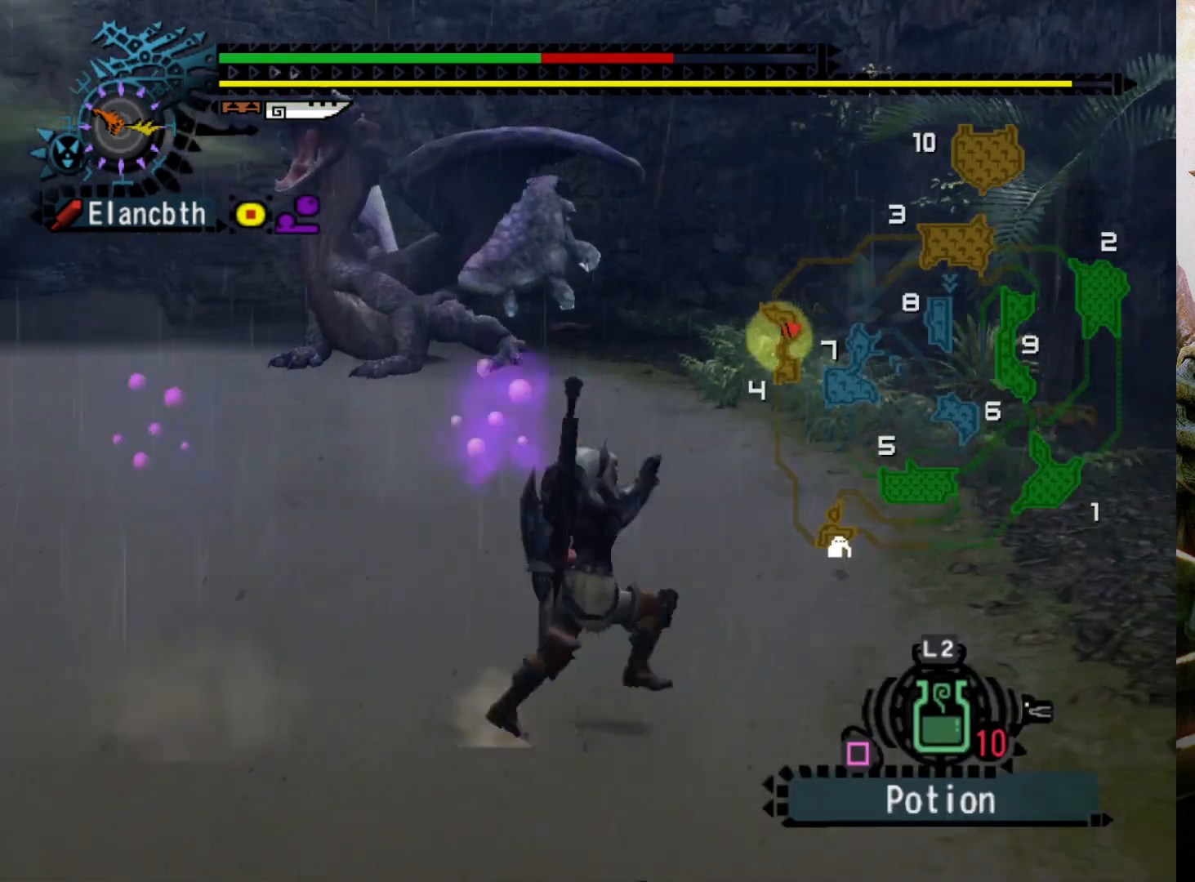
{"buttons": ["R2"], "left_stick": "up", "right_stick": "center", "events": [[133, "left_stick", "up"], [200, "DPAD_LEFT", "down"], [267, "DPAD_LEFT", "up"]]}
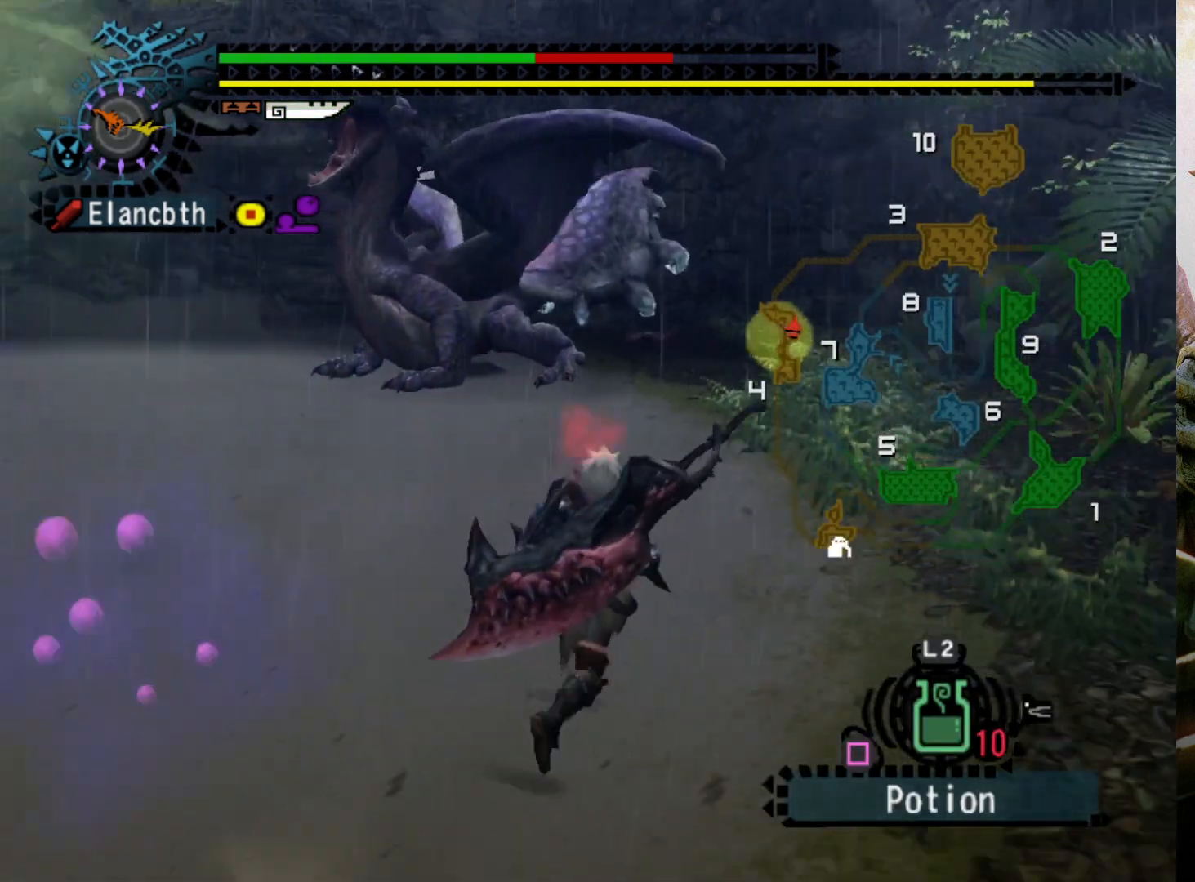
{"buttons": ["R2"], "left_stick": "up", "right_stick": "center", "events": []}
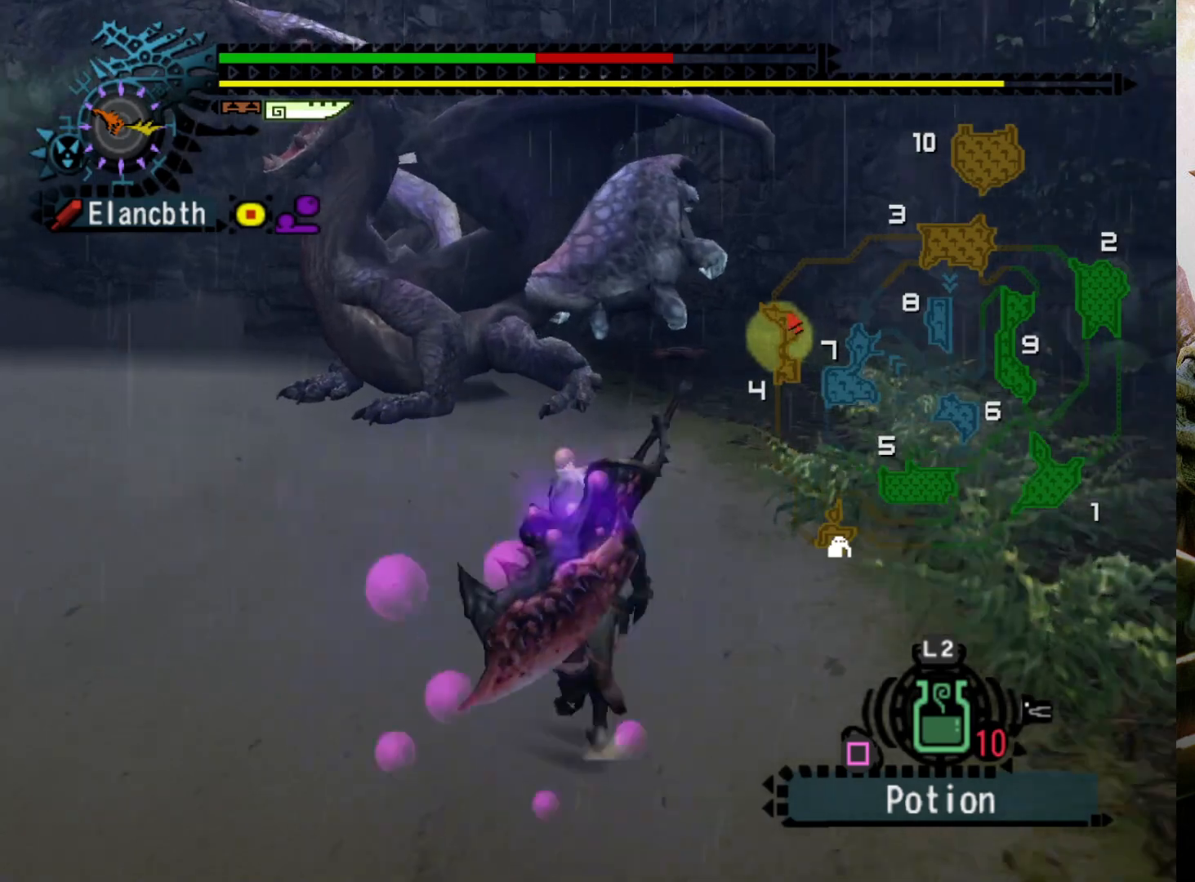
{"buttons": ["R2"], "left_stick": "up-left", "right_stick": "center", "events": [[33, "left_stick", "up-left"]]}
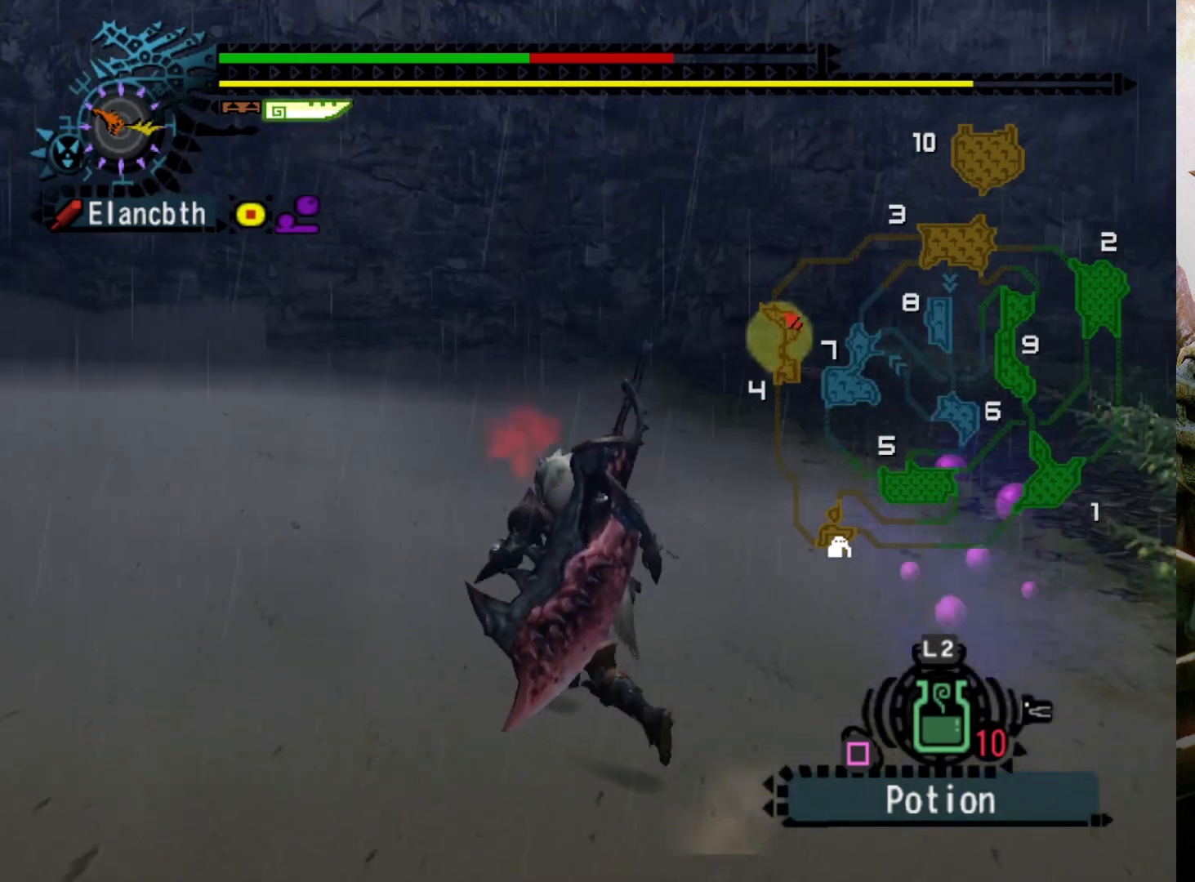
{"buttons": ["R2"], "left_stick": "up-left", "right_stick": "center", "events": []}
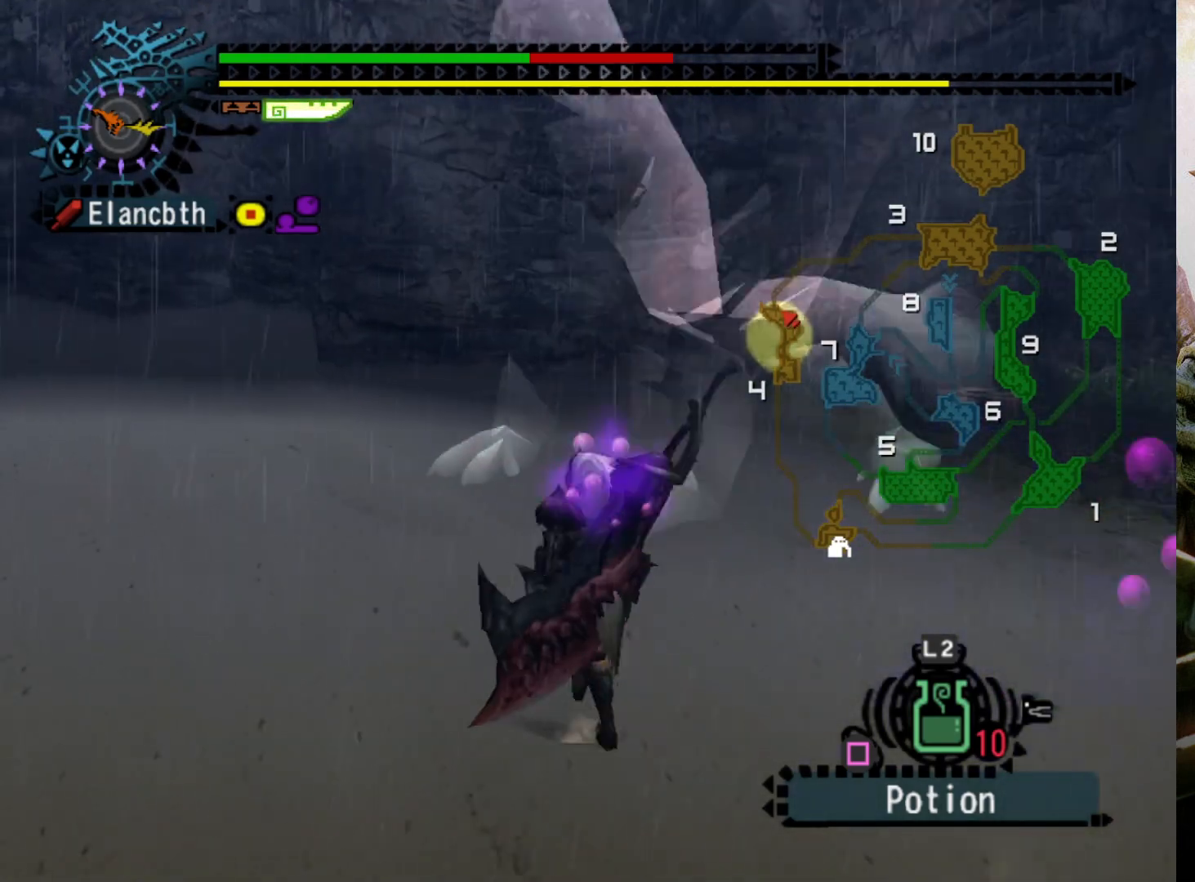
{"buttons": [], "left_stick": "up", "right_stick": "center", "events": [[33, "left_stick", "up"], [100, "right_stick", "up-right"], [200, "R2", "up"], [200, "right_stick", "center"]]}
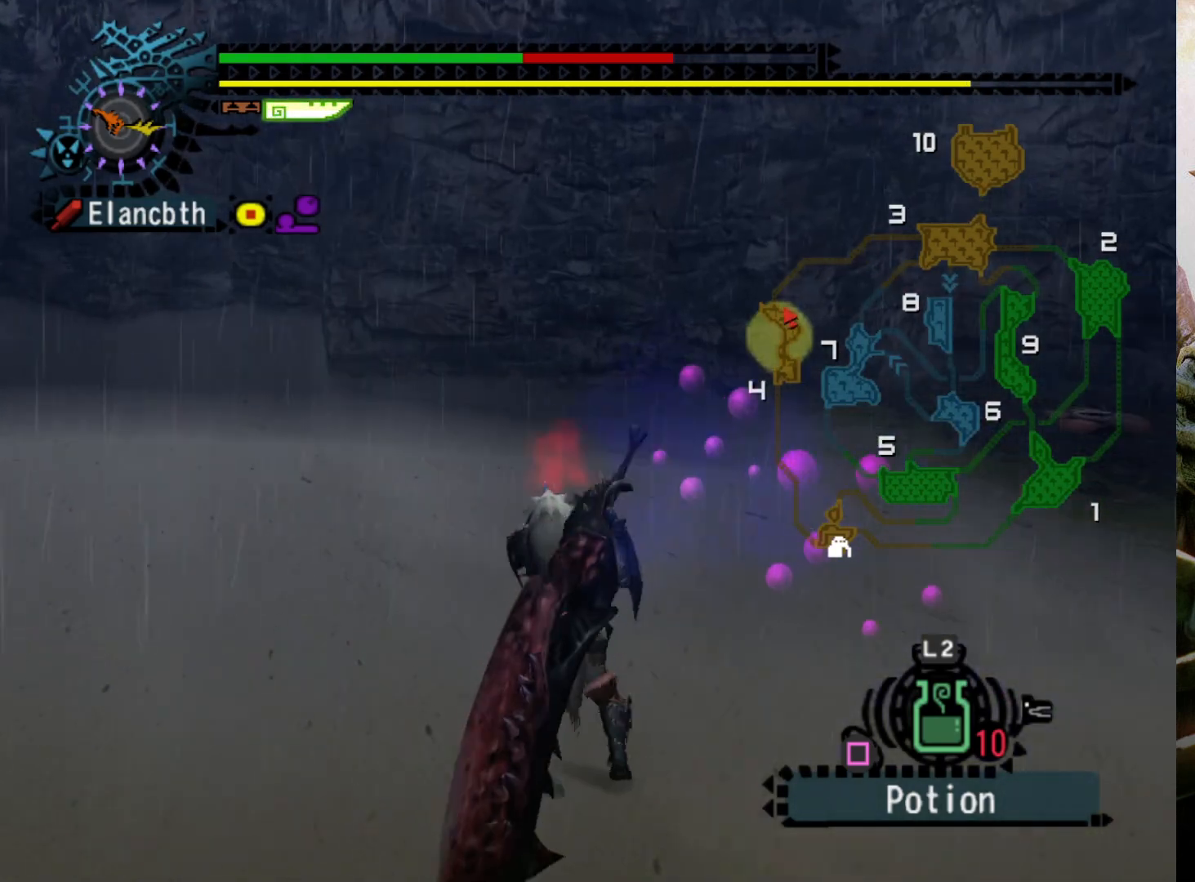
{"buttons": [], "left_stick": "center", "right_stick": "center", "events": [[33, "DPAD_RIGHT", "down"], [100, "left_stick", "center"], [133, "DPAD_RIGHT", "up"]]}
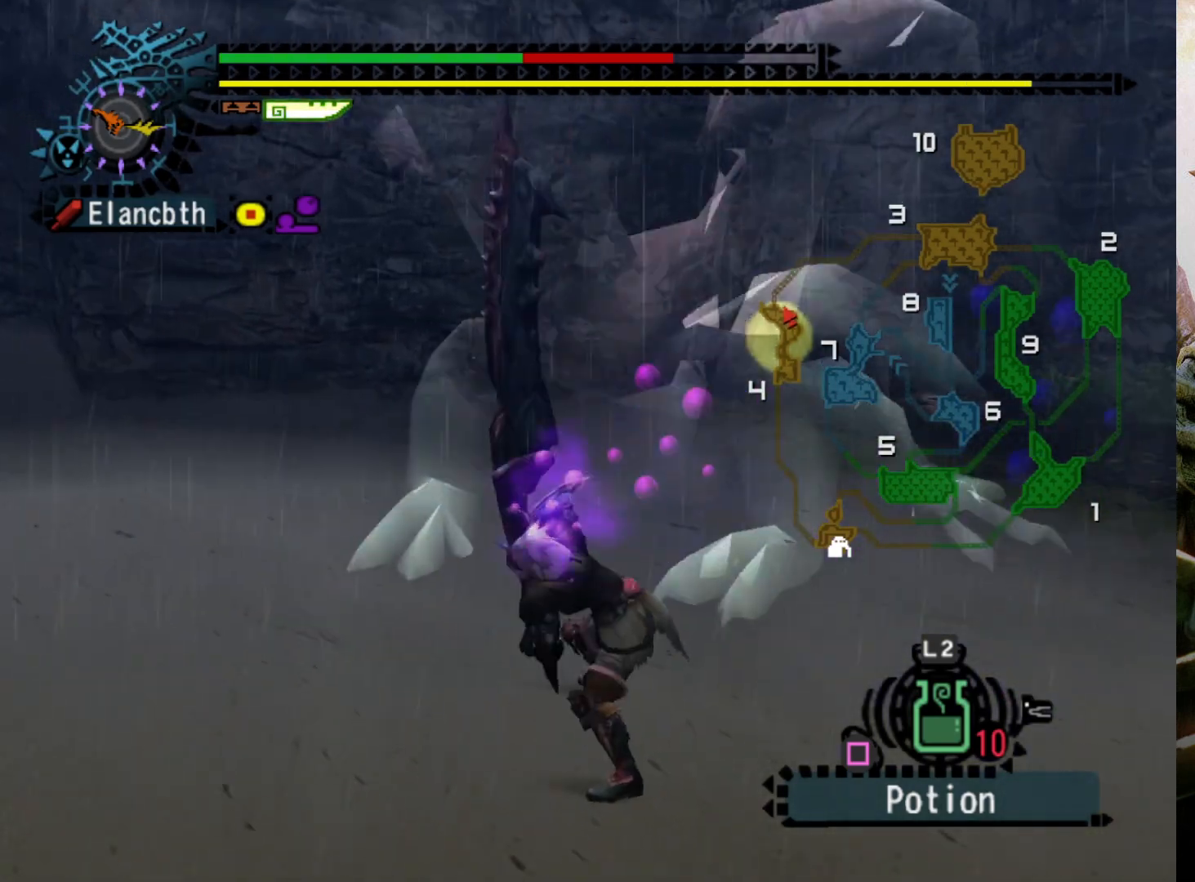
{"buttons": [], "left_stick": "center", "right_stick": "center", "events": [[267, "right_stick", "right"], [433, "right_stick", "center"]]}
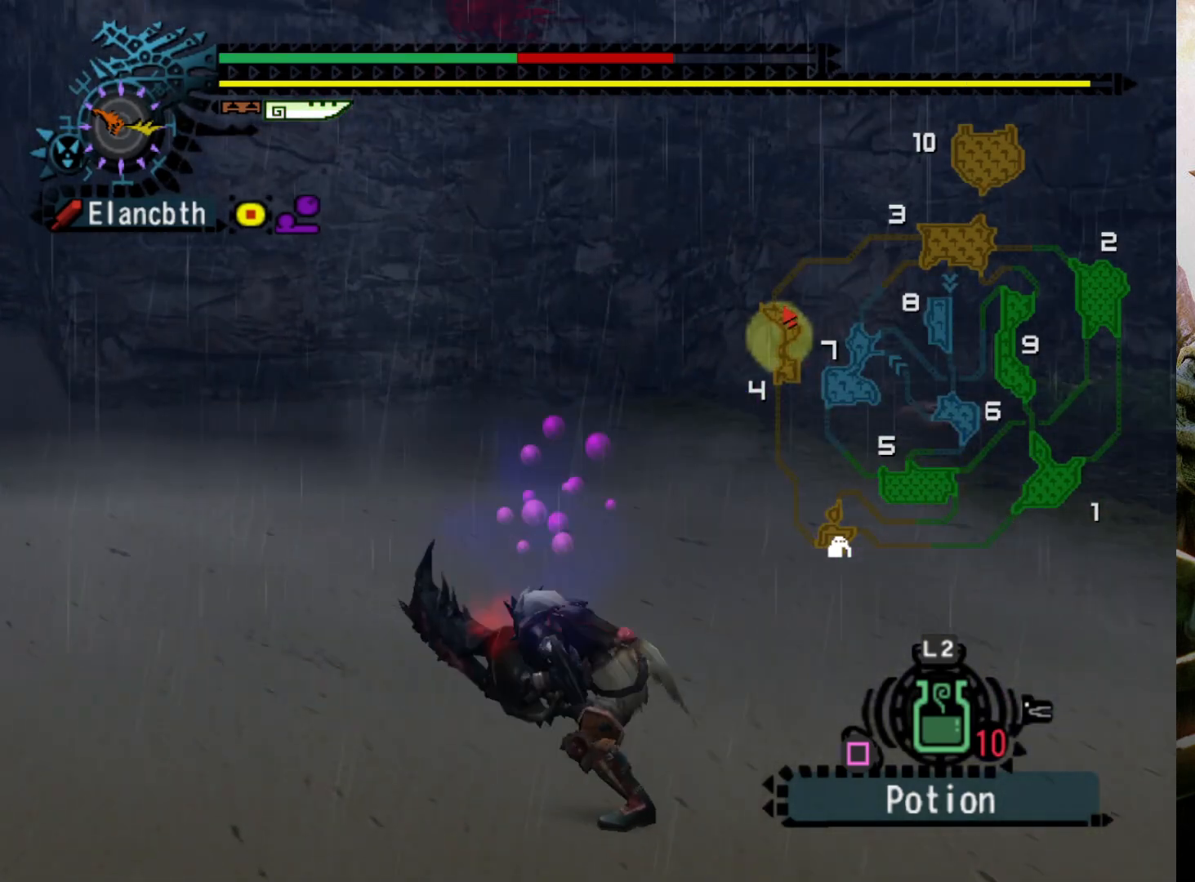
{"buttons": [], "left_stick": "right", "right_stick": "center", "events": [[33, "right_stick", "right"], [233, "left_stick", "right"], [333, "right_stick", "center"]]}
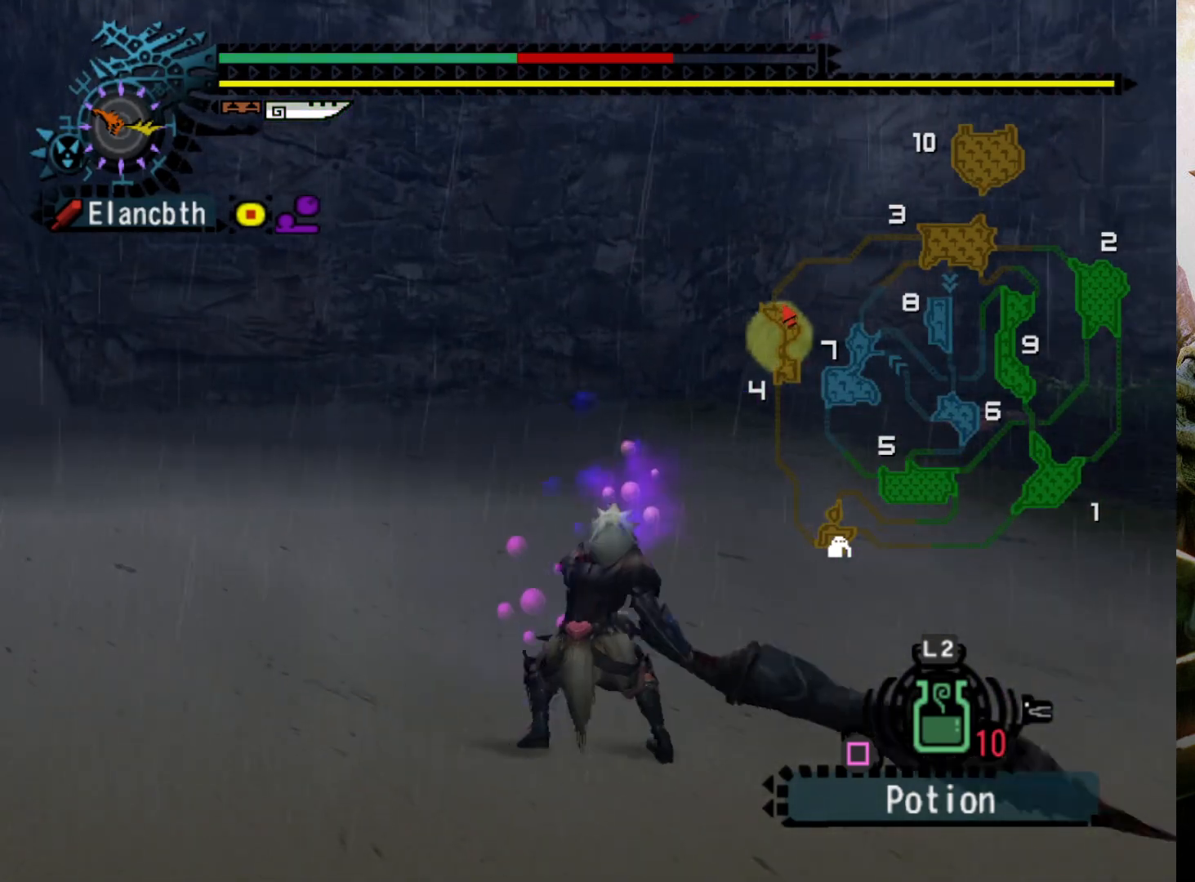
{"buttons": [], "left_stick": "center", "right_stick": "center", "events": [[233, "DPAD_RIGHT", "down"], [333, "DPAD_RIGHT", "up"], [500, "left_stick", "center"]]}
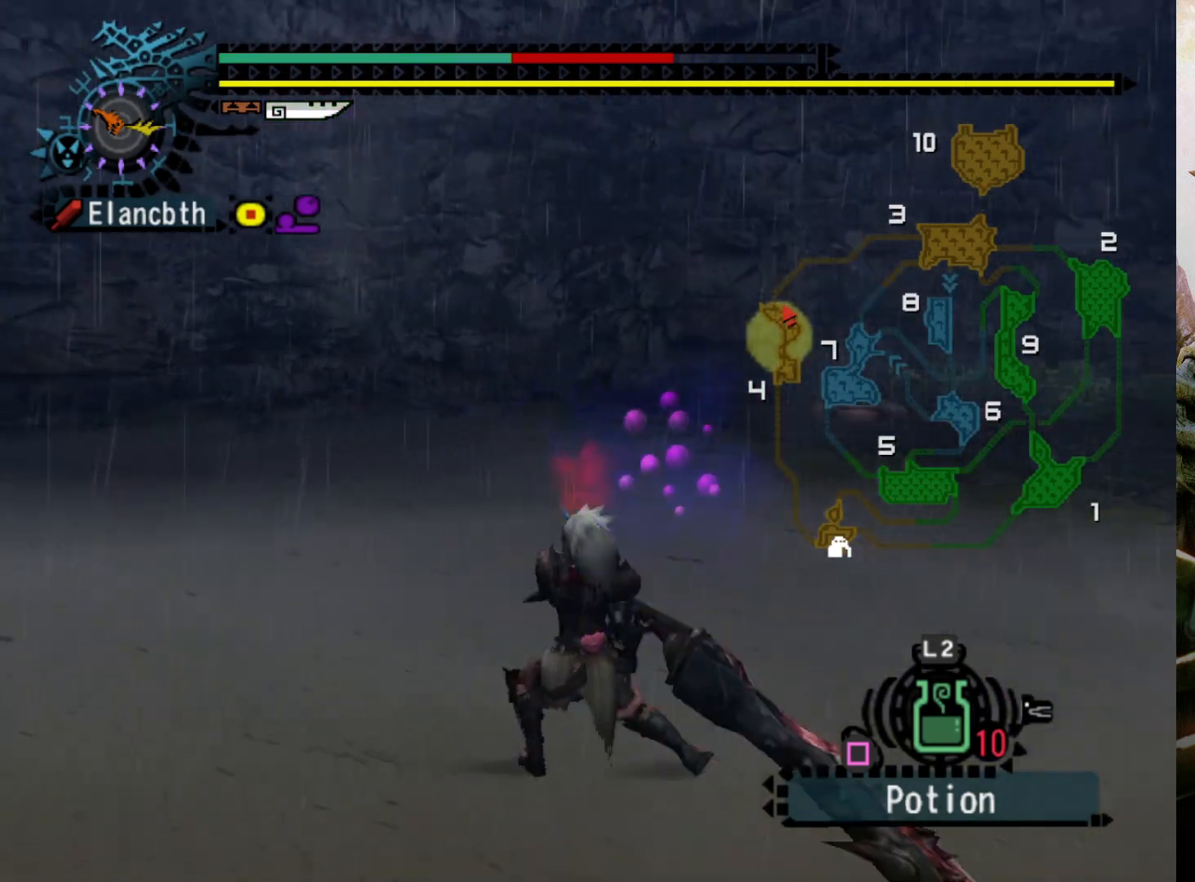
{"buttons": [], "left_stick": "center", "right_stick": "center", "events": []}
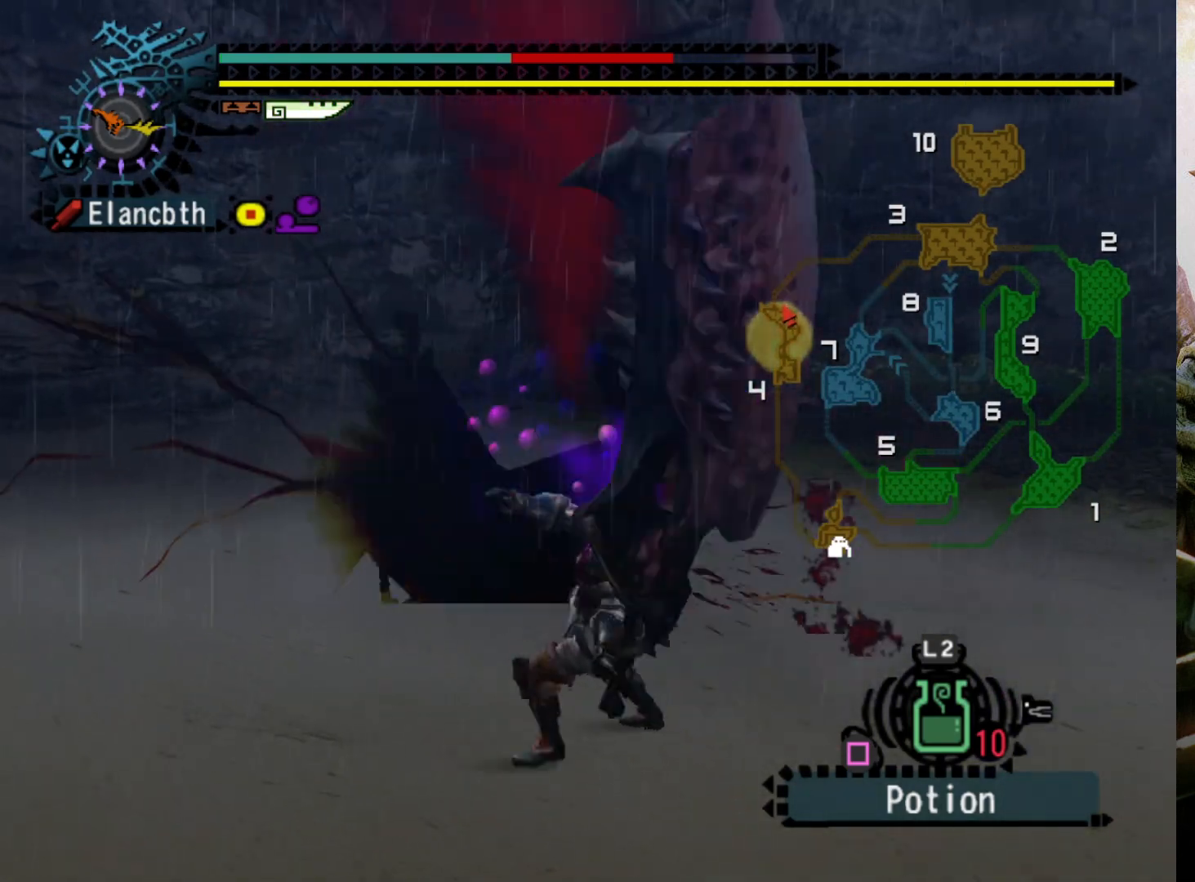
{"buttons": ["CROSS"], "left_stick": "left", "right_stick": "center", "events": [[167, "left_stick", "left"], [300, "CROSS", "down"], [400, "CROSS", "up"], [467, "CROSS", "down"]]}
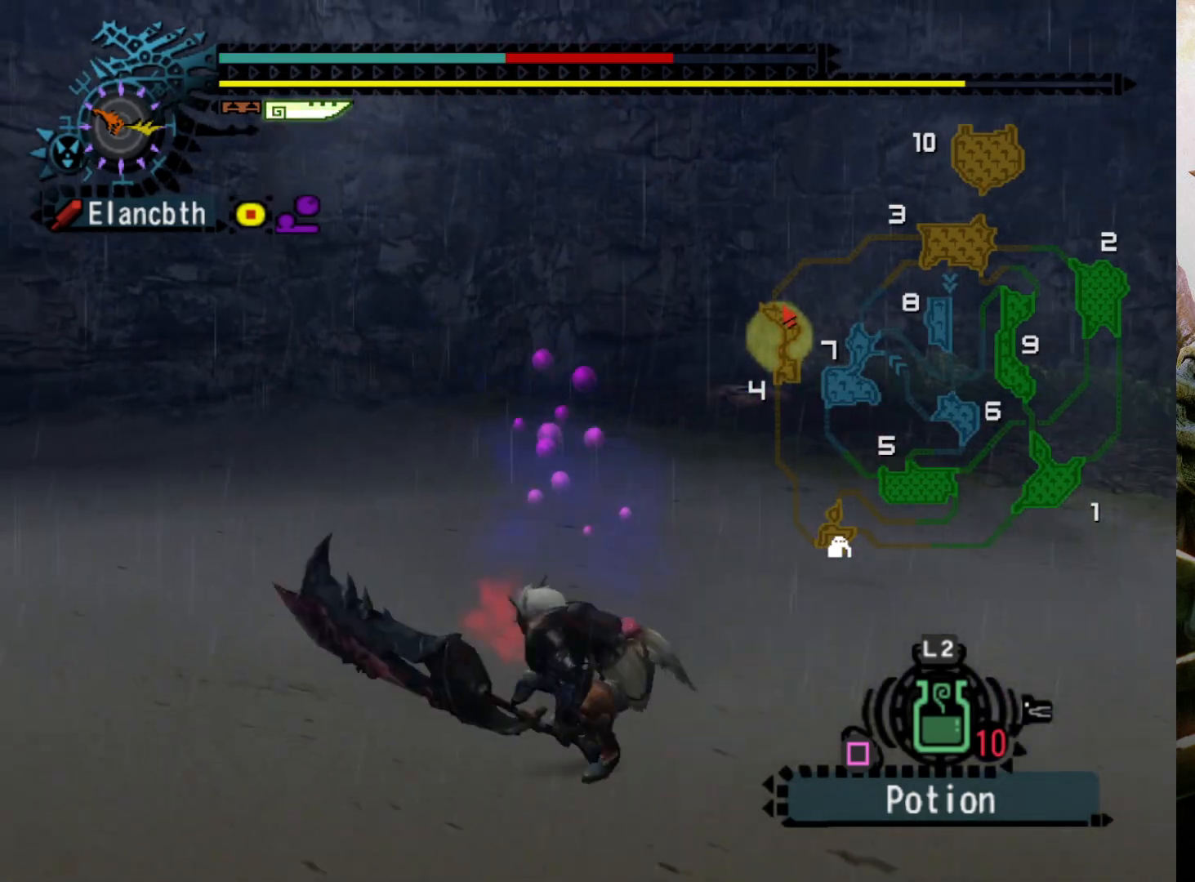
{"buttons": [], "left_stick": "center", "right_stick": "center", "events": [[67, "CROSS", "up"], [267, "left_stick", "center"], [367, "DPAD_RIGHT", "down"], [500, "DPAD_RIGHT", "up"]]}
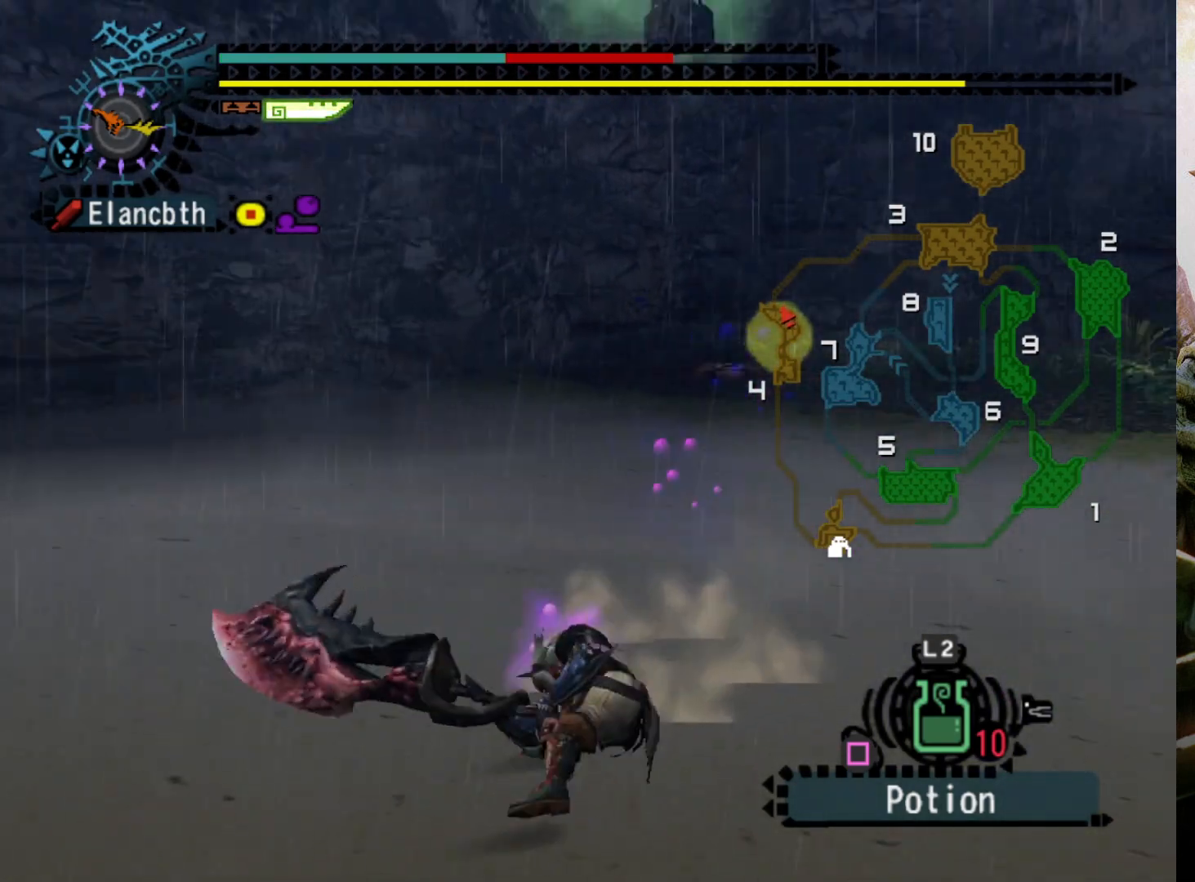
{"buttons": [], "left_stick": "left", "right_stick": "center", "events": [[133, "left_stick", "down-left"], [200, "left_stick", "left"]]}
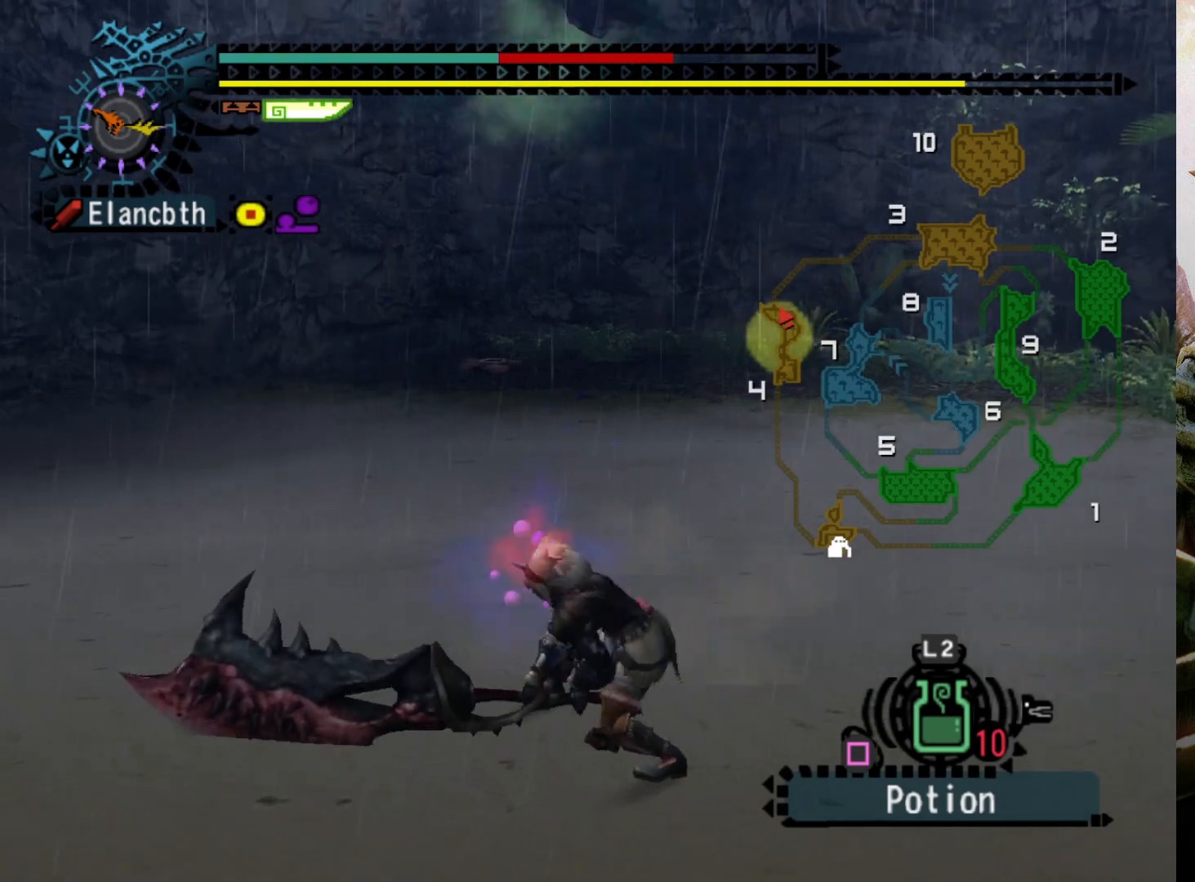
{"buttons": ["CROSS"], "left_stick": "left", "right_stick": "center", "events": [[367, "CROSS", "down"]]}
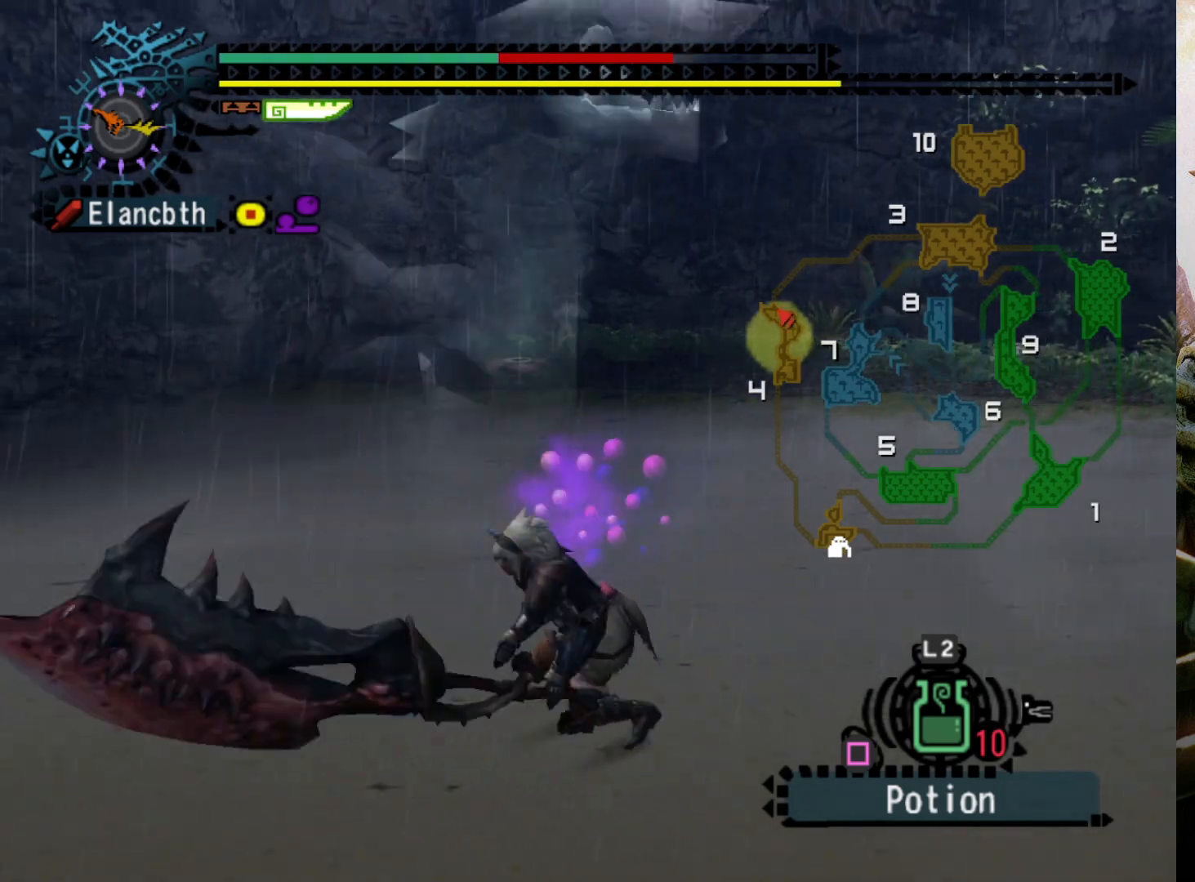
{"buttons": [], "left_stick": "center", "right_stick": "center", "events": [[67, "CROSS", "up"], [267, "left_stick", "center"], [367, "DPAD_RIGHT", "down"], [500, "DPAD_RIGHT", "up"]]}
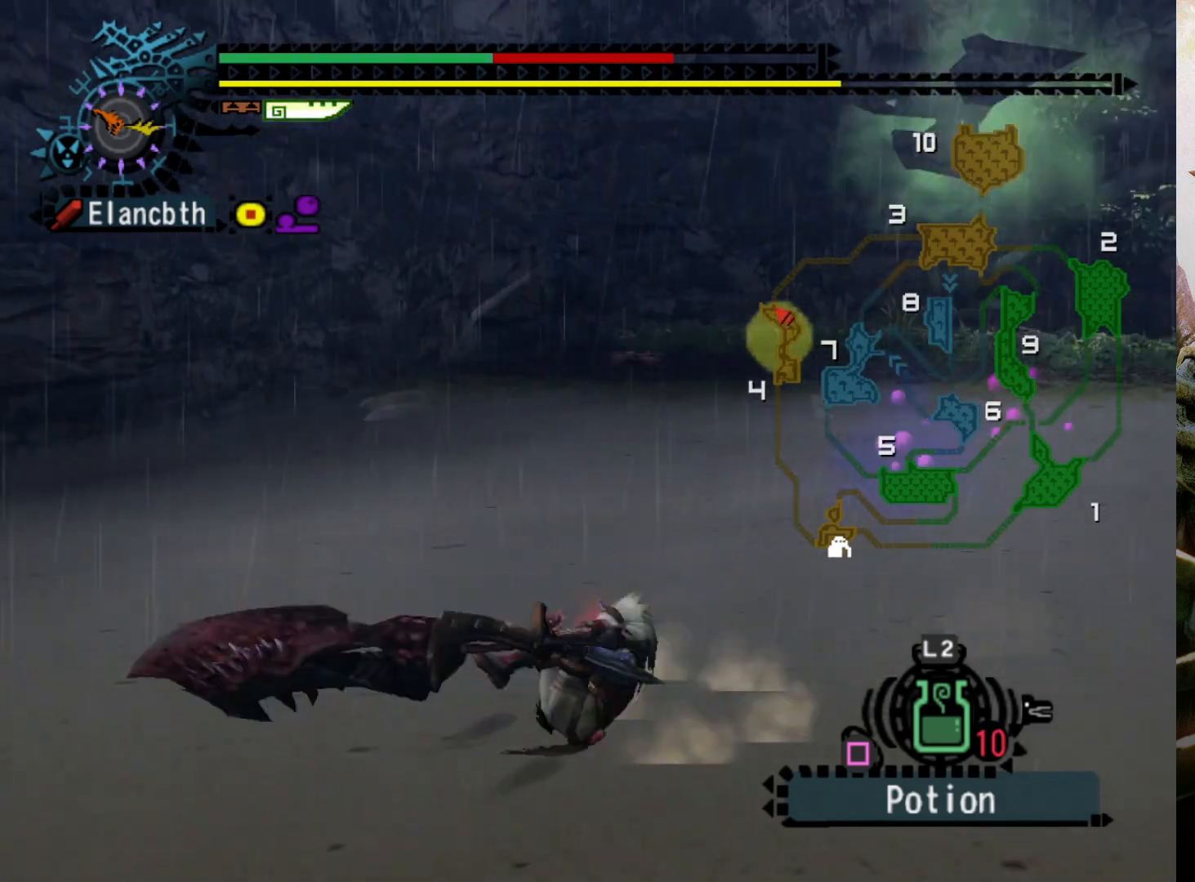
{"buttons": [], "left_stick": "down-left", "right_stick": "center", "events": [[167, "left_stick", "down-left"]]}
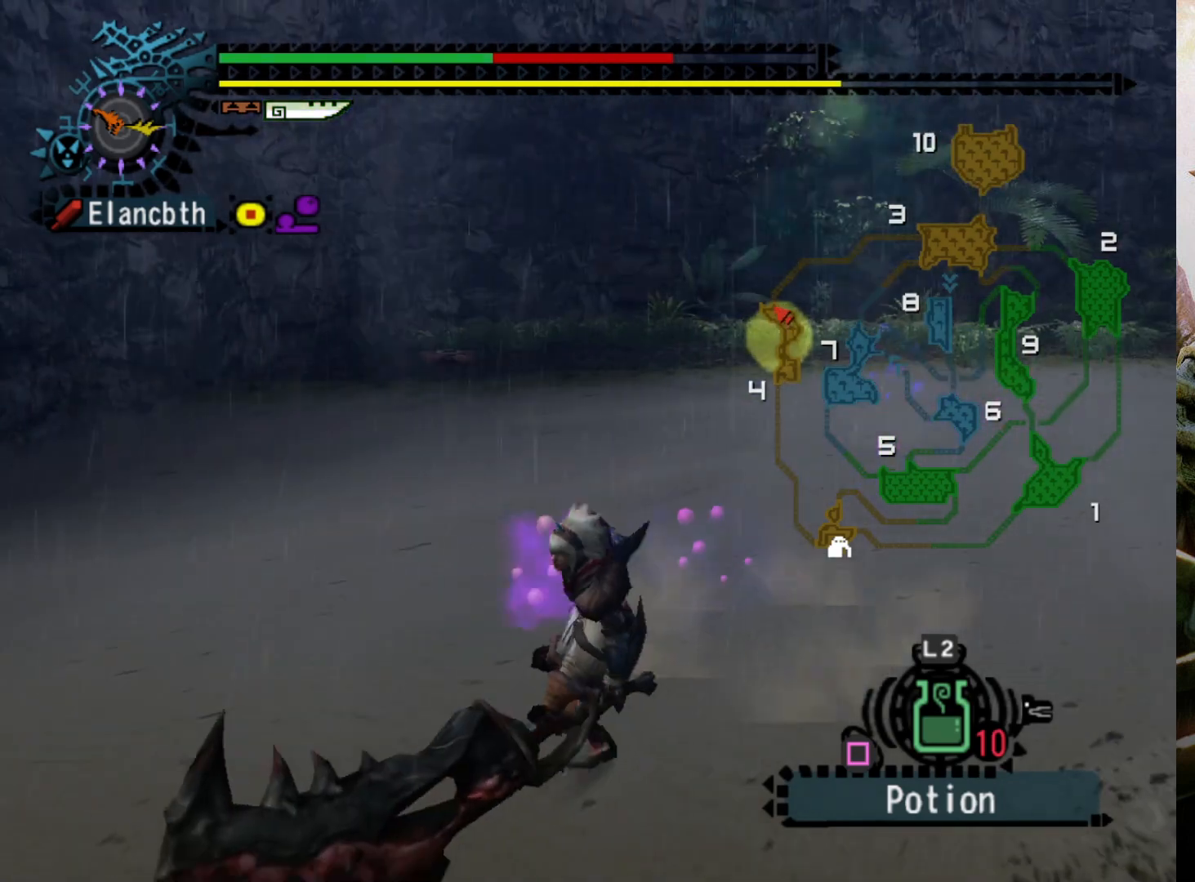
{"buttons": [], "left_stick": "down-left", "right_stick": "center", "events": [[267, "R2", "down"], [433, "R2", "up"]]}
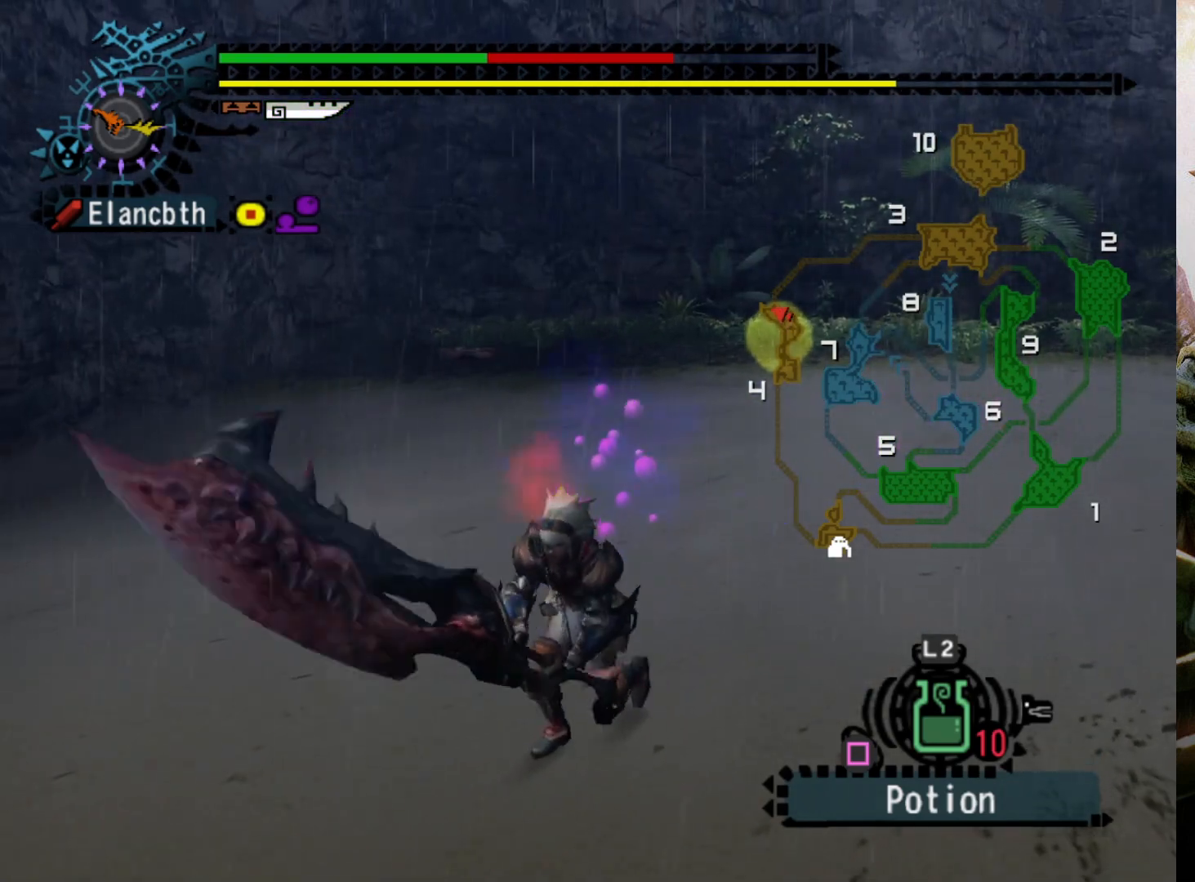
{"buttons": [], "left_stick": "center", "right_stick": "center", "events": [[33, "left_stick", "center"], [133, "DPAD_RIGHT", "down"], [267, "DPAD_RIGHT", "up"]]}
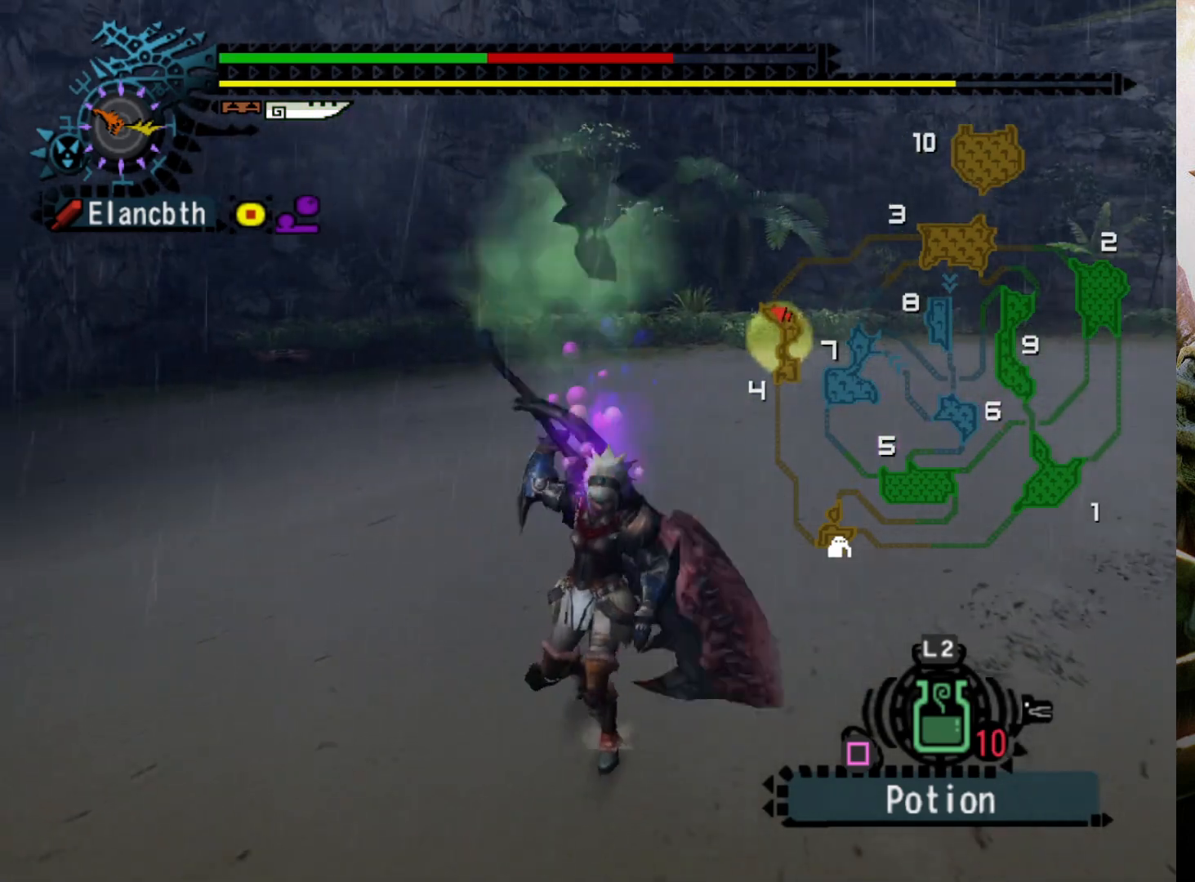
{"buttons": ["R2"], "left_stick": "right", "right_stick": "center", "events": [[167, "left_stick", "down-right"], [367, "R2", "down"], [433, "left_stick", "right"]]}
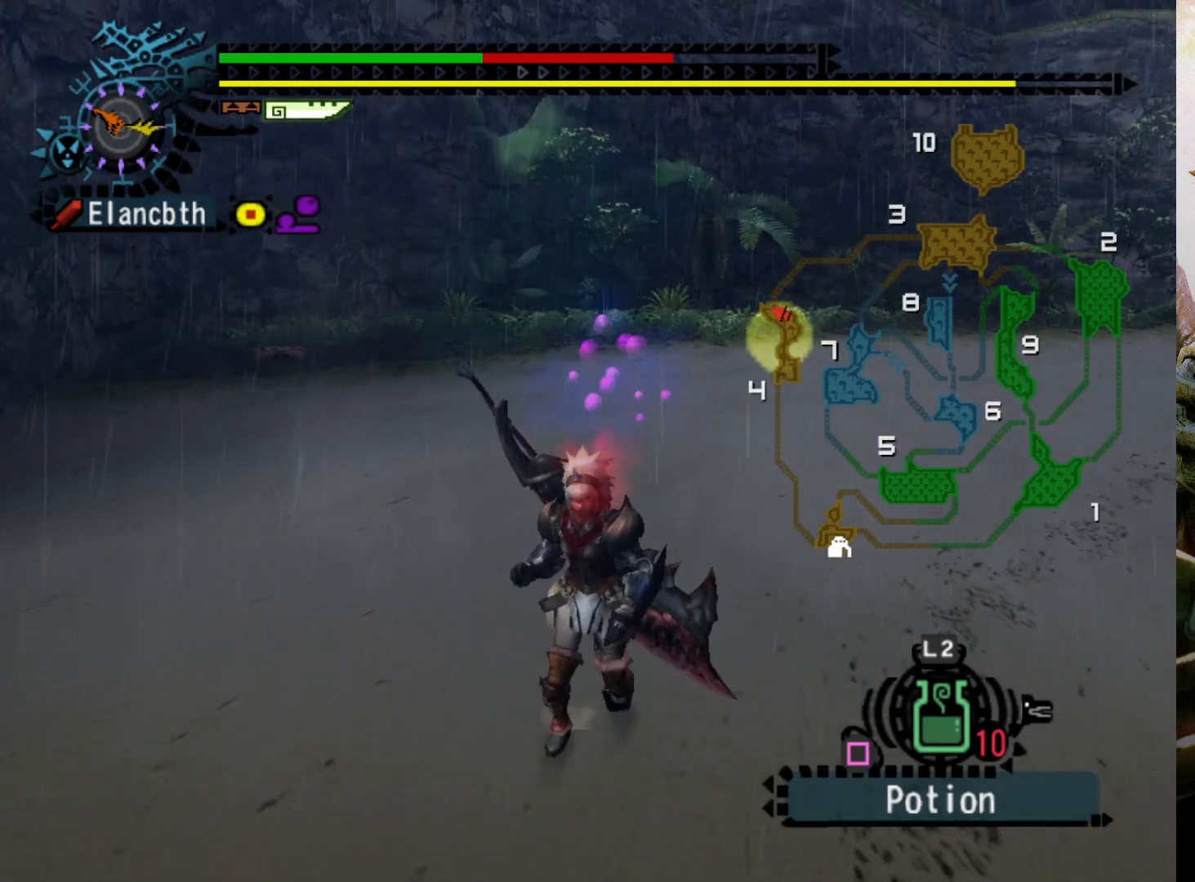
{"buttons": ["R2"], "left_stick": "right", "right_stick": "center", "events": [[100, "DPAD_LEFT", "down"], [233, "DPAD_LEFT", "up"]]}
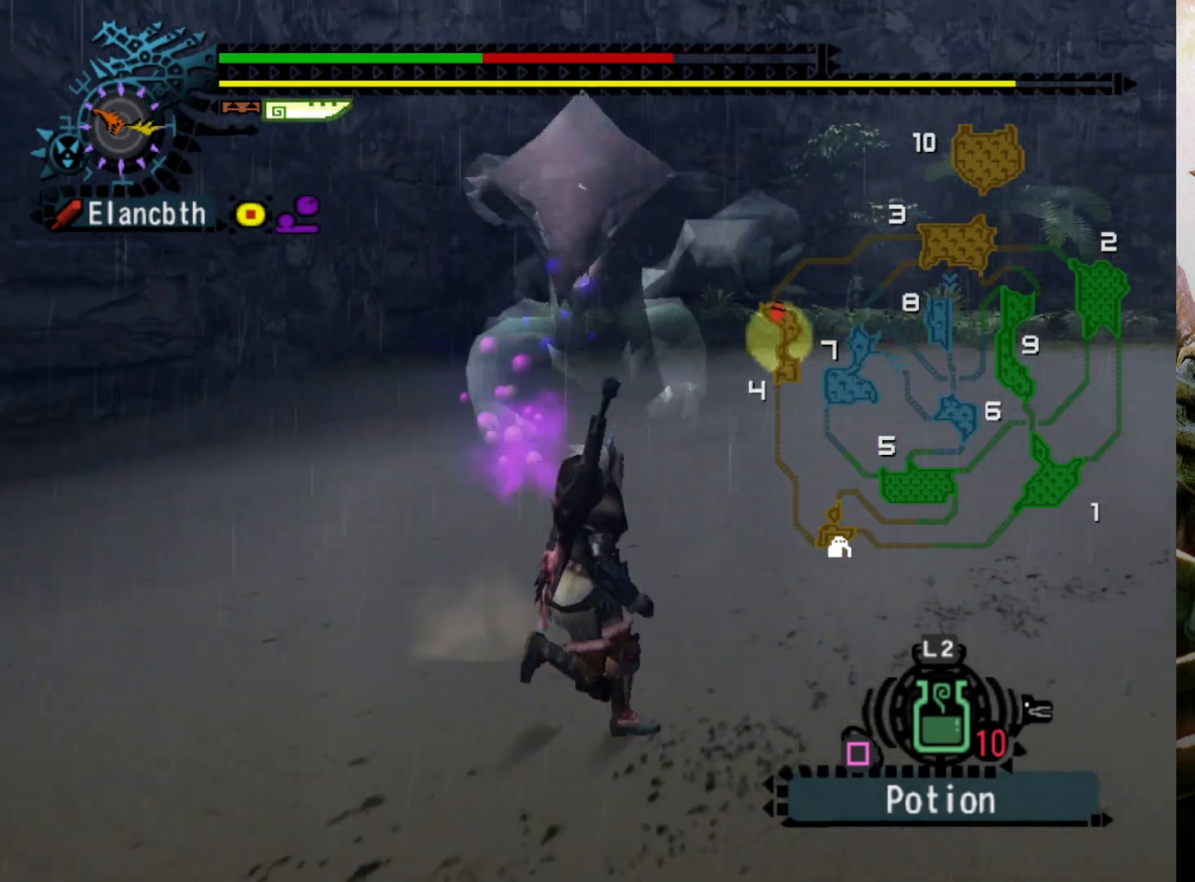
{"buttons": ["R2"], "left_stick": "right", "right_stick": "center", "events": [[333, "DPAD_LEFT", "down"], [467, "DPAD_LEFT", "up"]]}
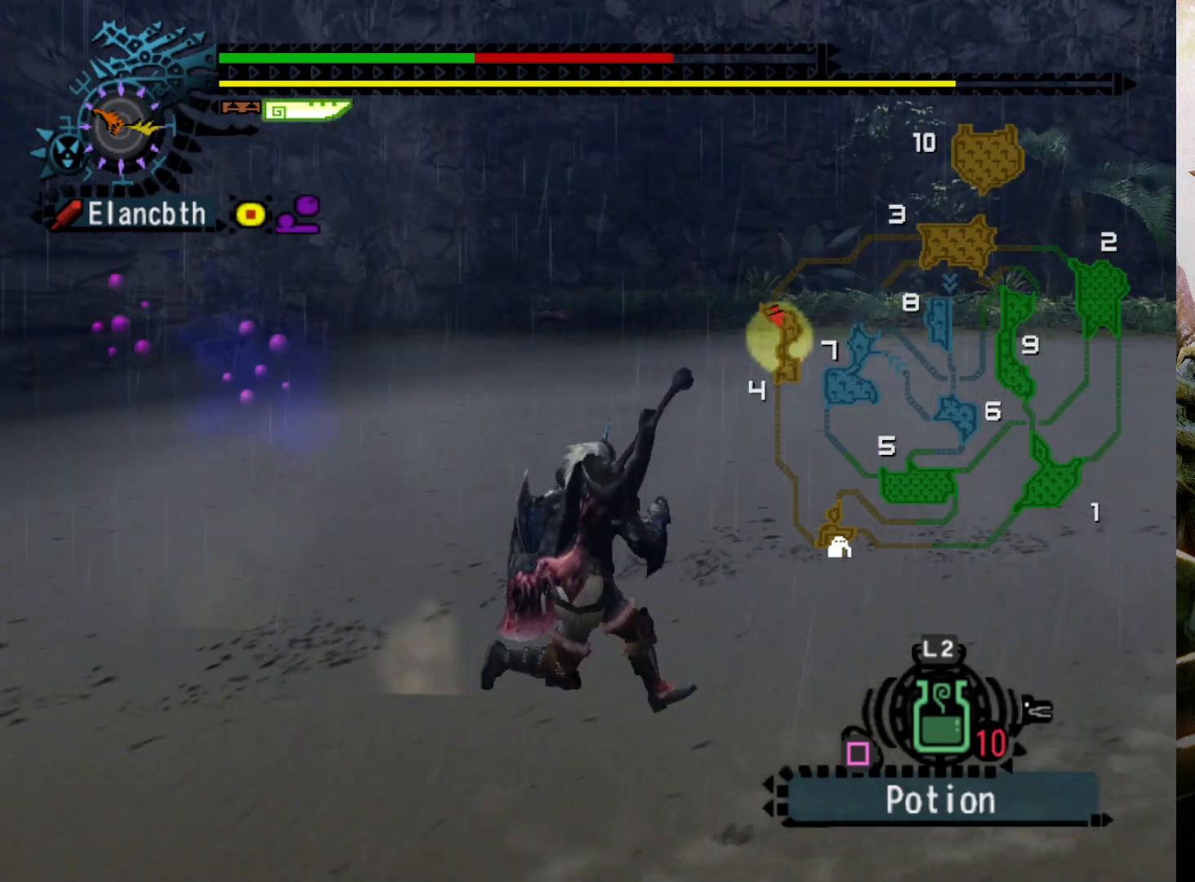
{"buttons": ["R2"], "left_stick": "right", "right_stick": "center", "events": []}
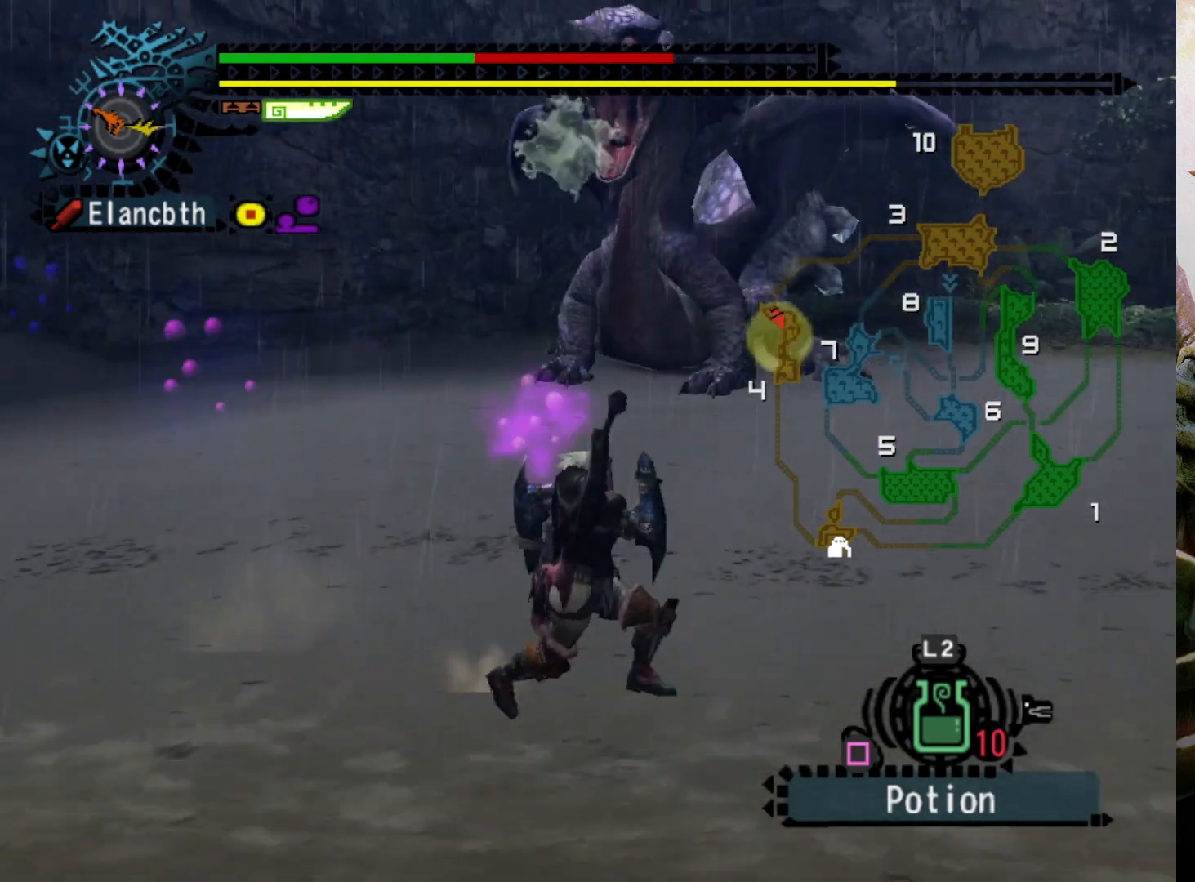
{"buttons": [], "left_stick": "right", "right_stick": "center", "events": [[467, "R2", "up"]]}
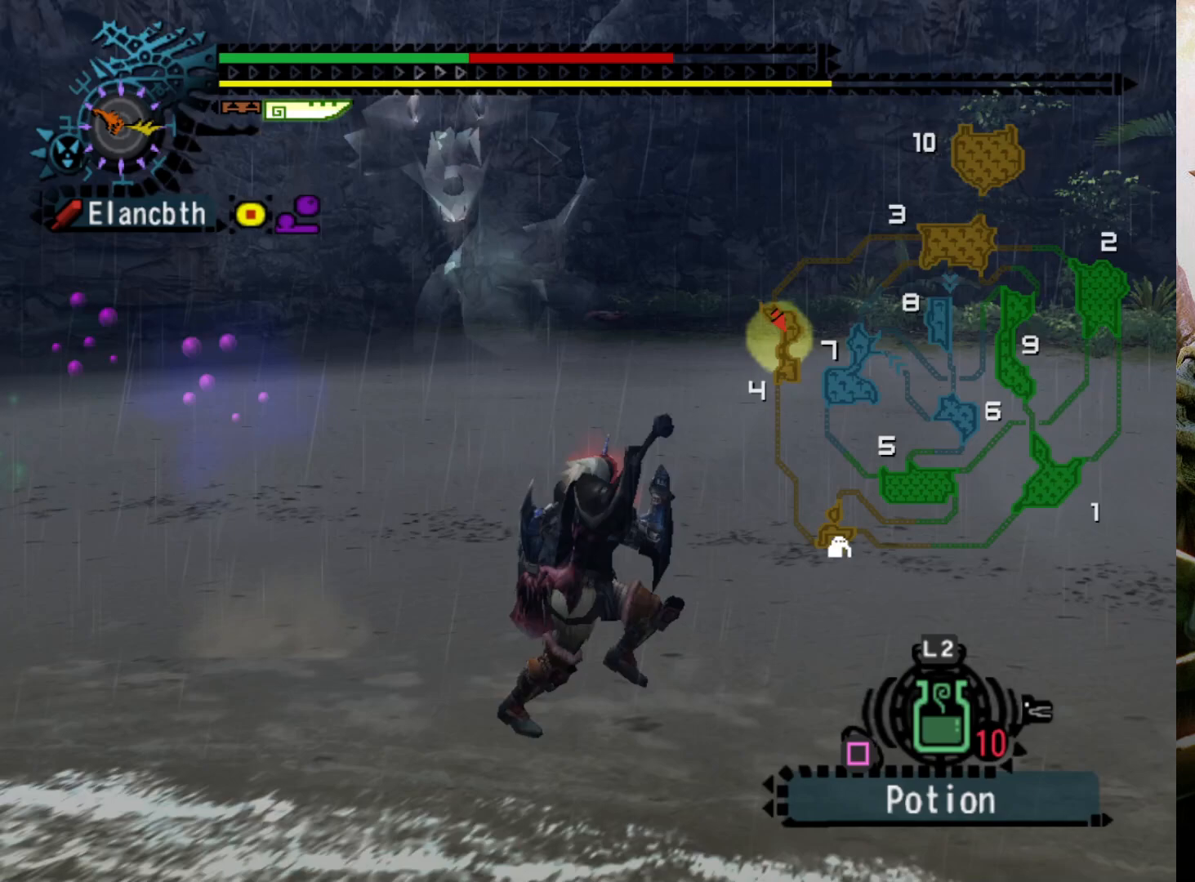
{"buttons": [], "left_stick": "up-right", "right_stick": "center", "events": [[133, "DPAD_LEFT", "down"], [200, "left_stick", "up-right"], [300, "DPAD_LEFT", "up"]]}
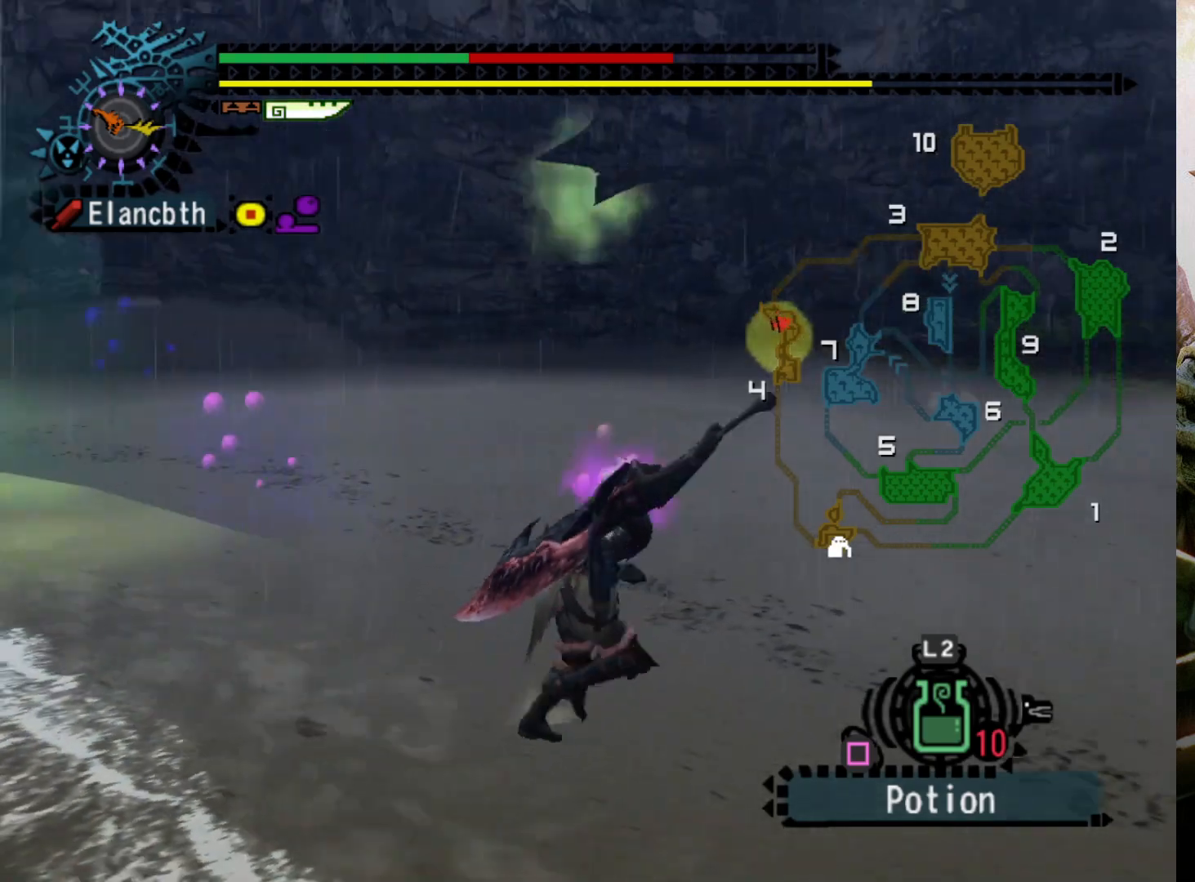
{"buttons": [], "left_stick": "up-right", "right_stick": "center", "events": []}
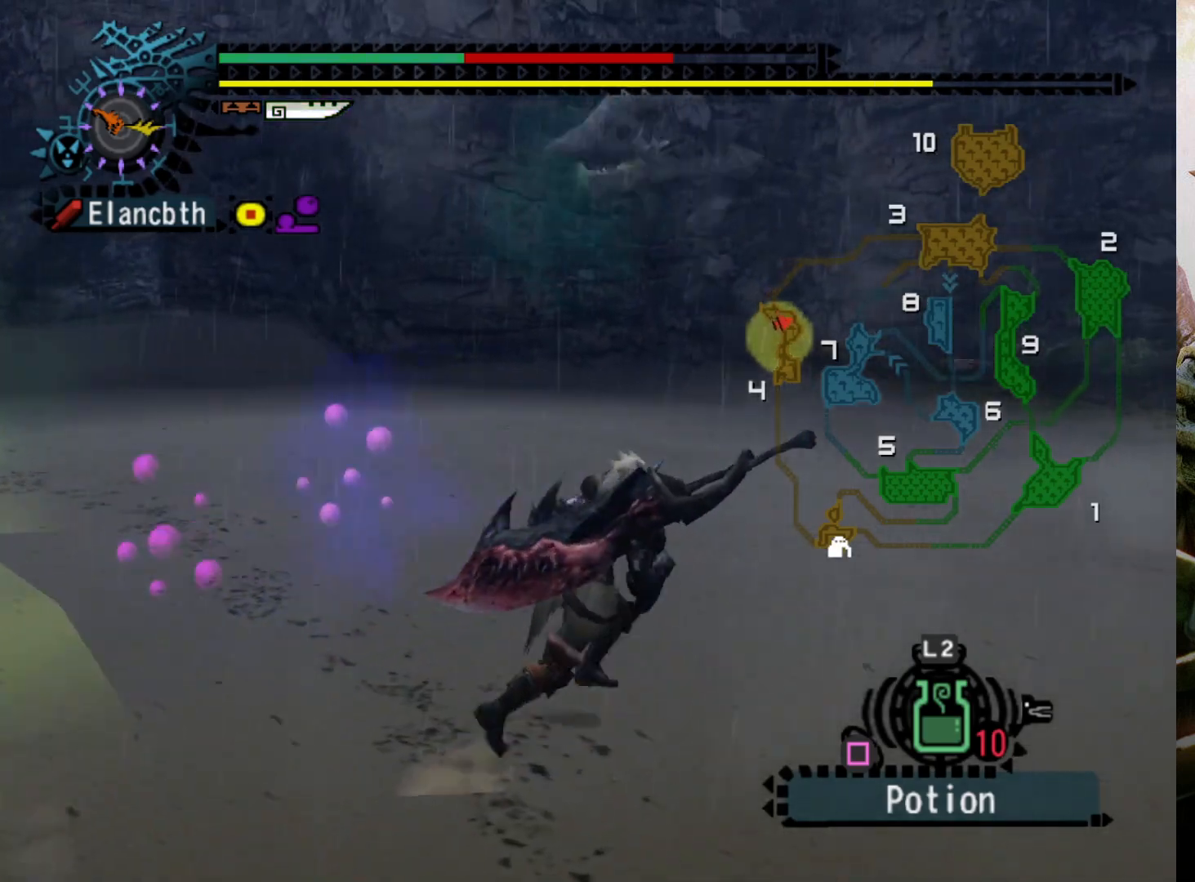
{"buttons": ["R2"], "left_stick": "right", "right_stick": "center", "events": [[367, "R2", "down"], [500, "left_stick", "right"]]}
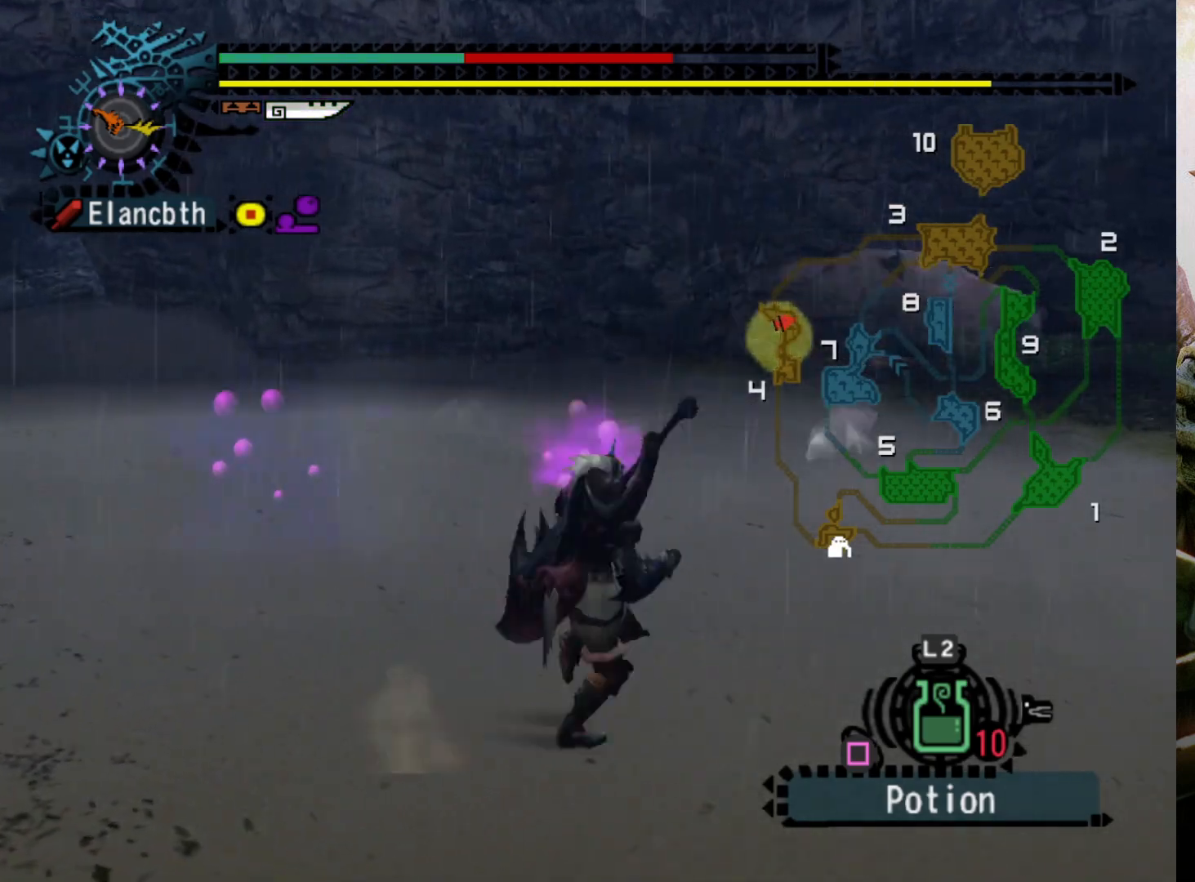
{"buttons": ["R2"], "left_stick": "right", "right_stick": "center", "events": []}